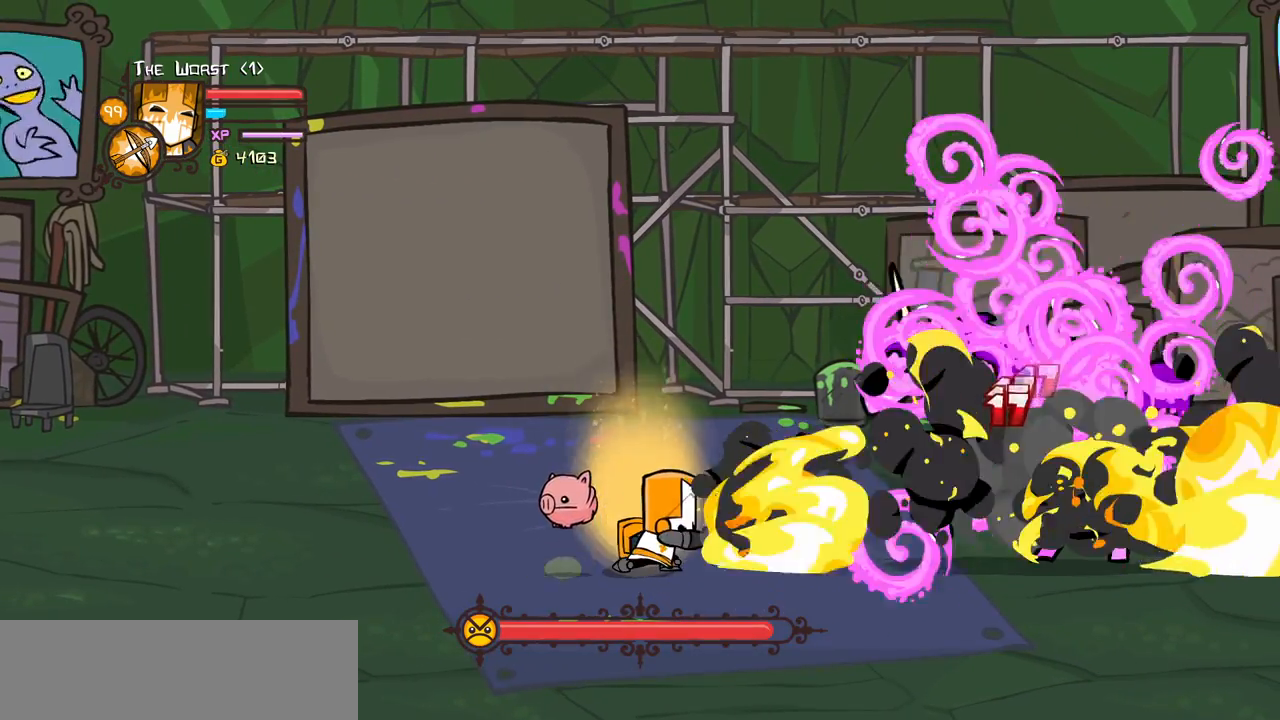
Gameplay with keyboard; each line is a JSON object with the keys held at the frame after it. "events" lists presses ("down") and releases ("up") of "block", "down", "heavy", "item", "iteml", "itemr", "jump", "left", "light", "magic", "right" and "up" between this image and that frame as [ms after this image, input, new state], when the widget could be followed in between. No other keys are recorded. Mouse input is not recorded. Key names are as the overlay labels them; some are game actions (e.g. jump) rather than physical keys.
{"keys": ["magic"], "events": [[467, "heavy", "up"]]}
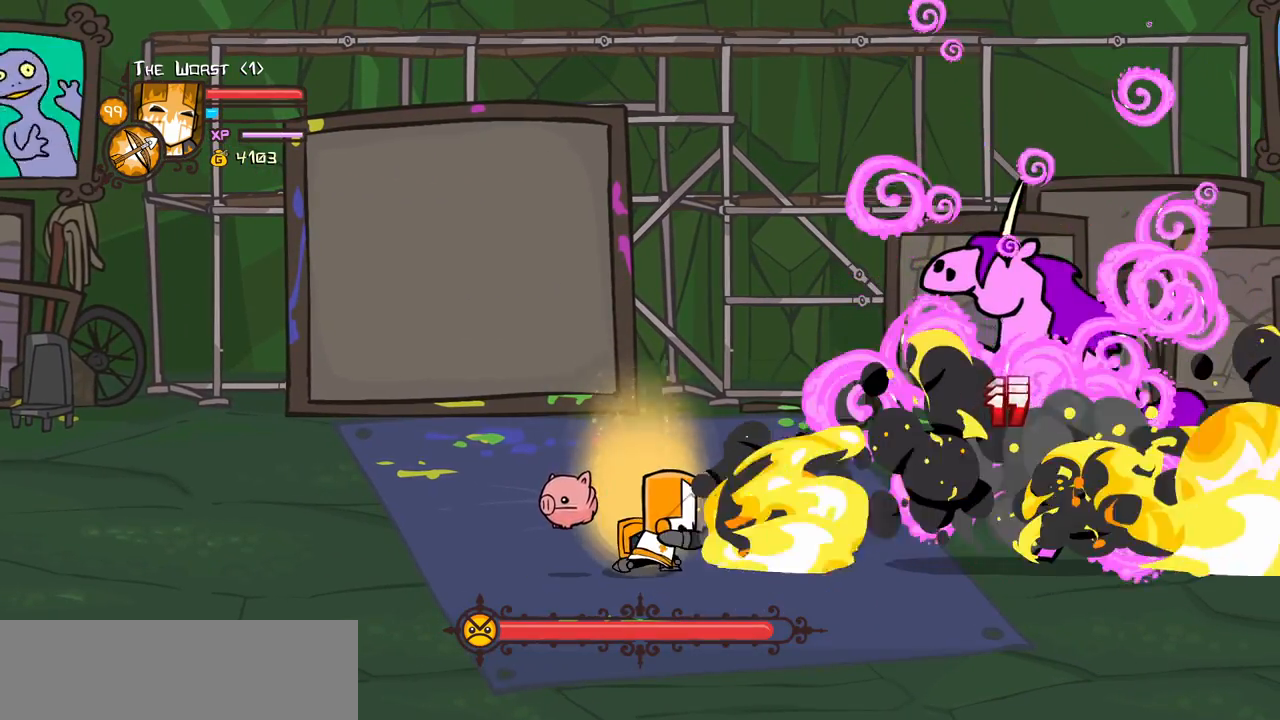
{"keys": [], "events": [[50, "heavy", "down"], [383, "magic", "up"], [433, "heavy", "up"]]}
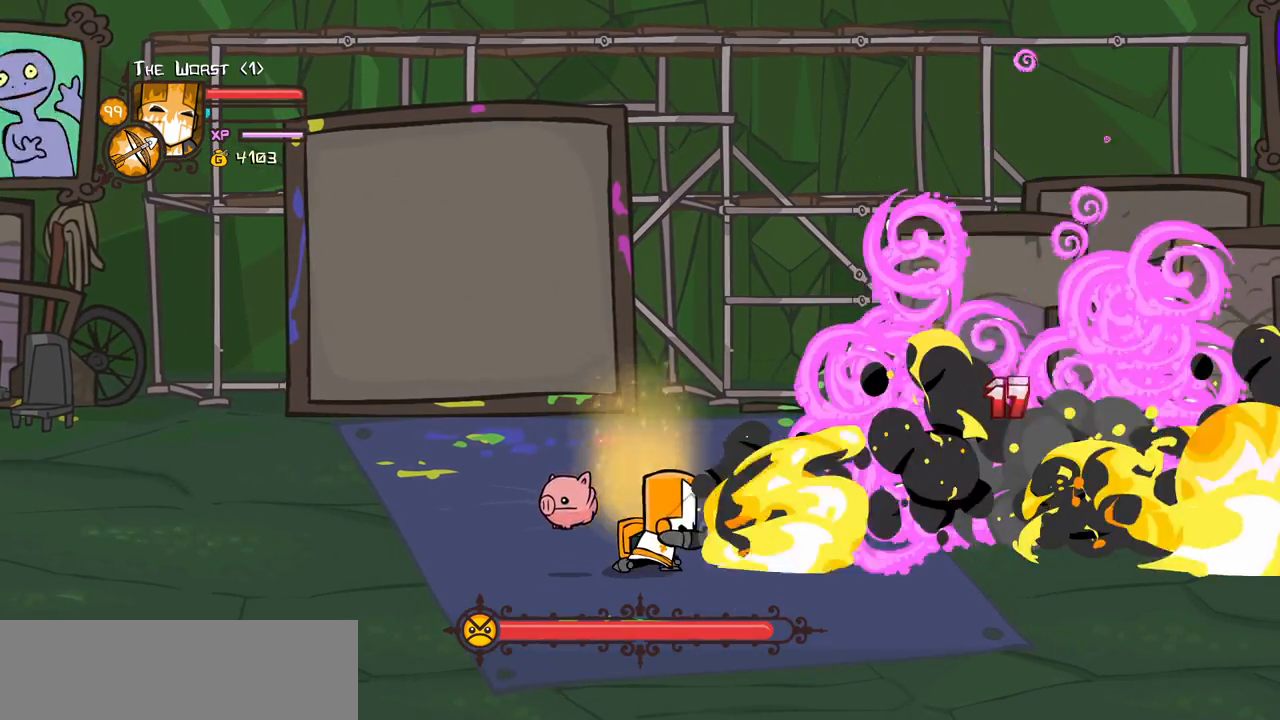
{"keys": ["right", "up"], "events": [[117, "left", "down"], [250, "right", "down"], [300, "left", "up"], [300, "up", "down"]]}
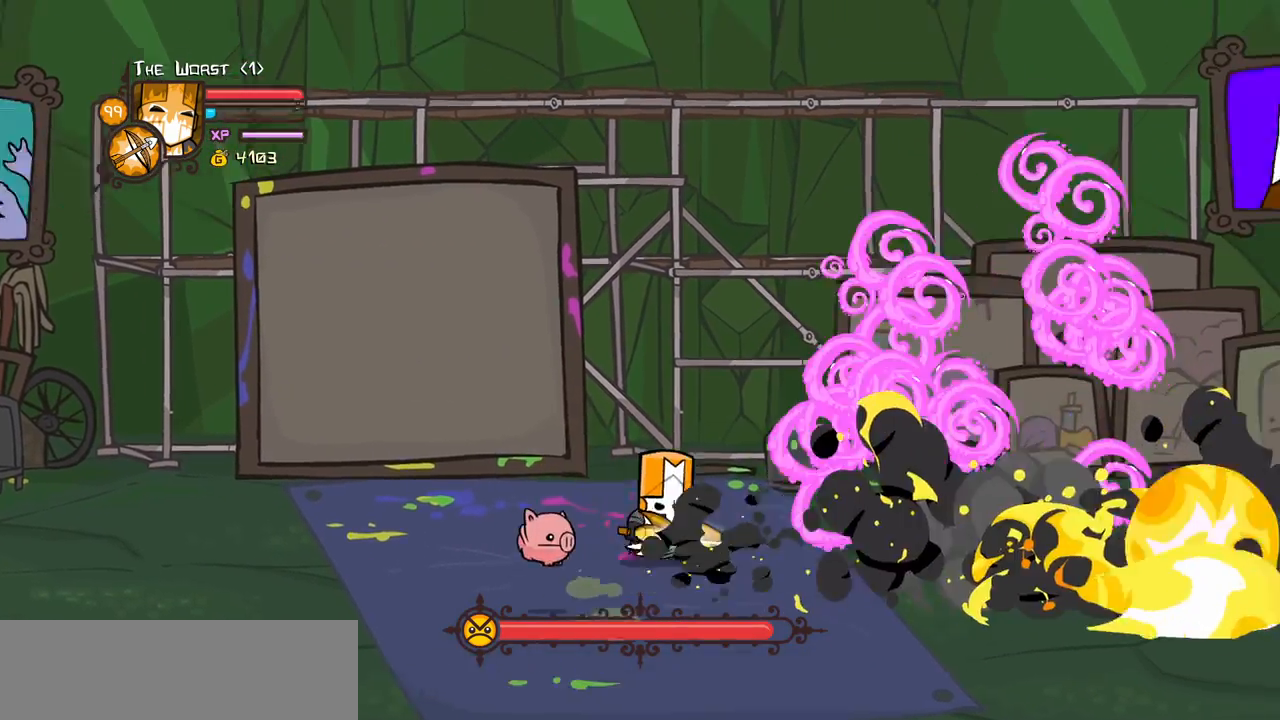
{"keys": ["block", "up"], "events": [[183, "left", "down"], [183, "right", "up"], [267, "block", "down"], [267, "left", "up"]]}
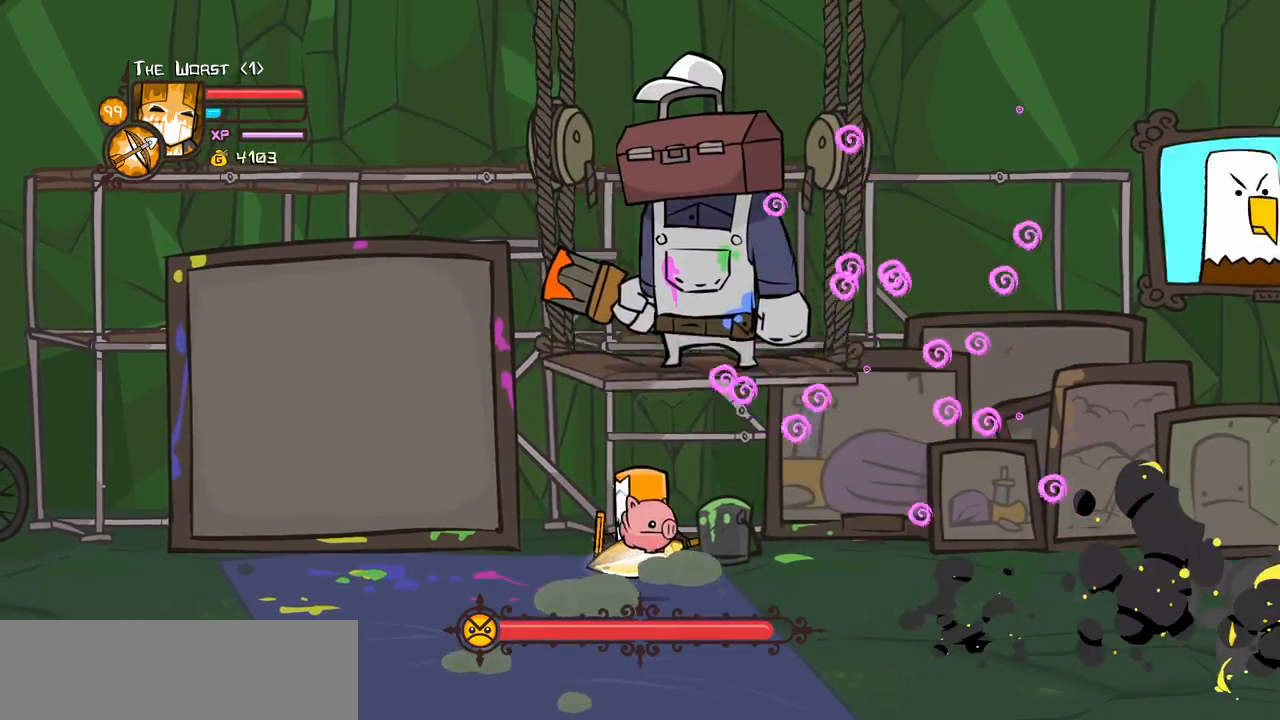
{"keys": ["light"], "events": [[50, "up", "up"], [200, "light", "down"], [333, "light", "up"], [383, "block", "up"], [383, "light", "down"]]}
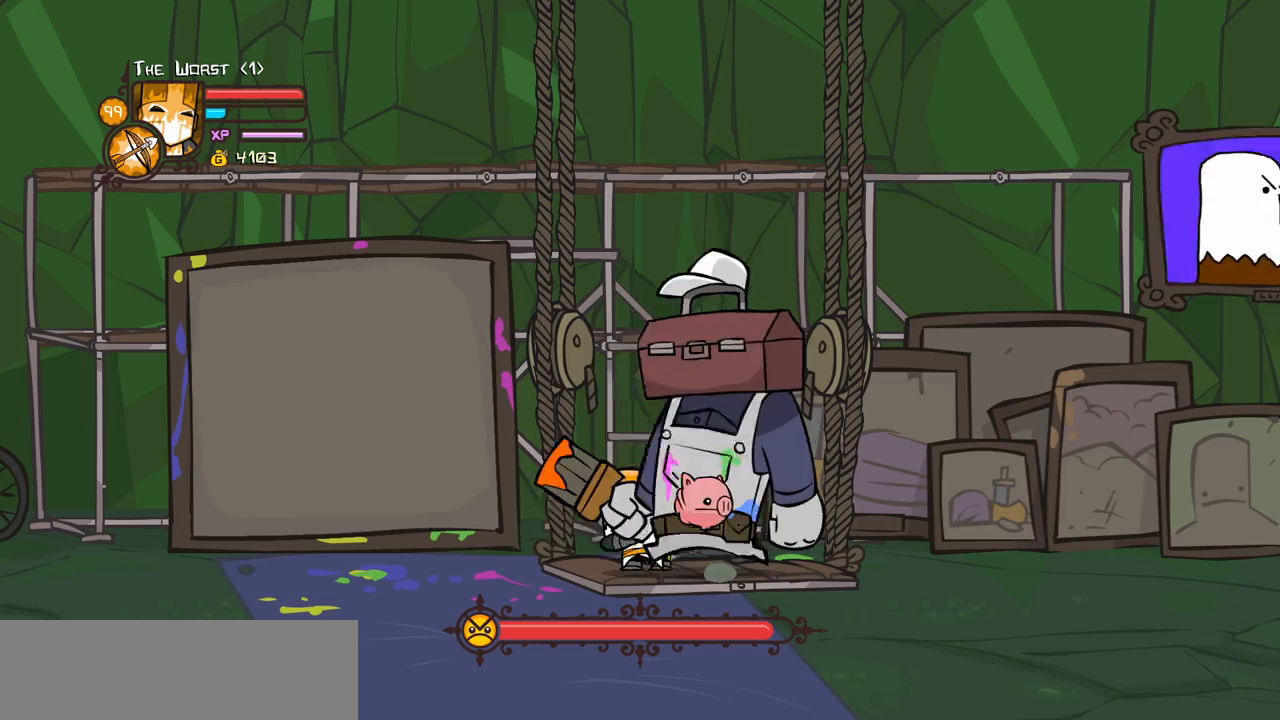
{"keys": ["heavy"], "events": [[67, "light", "up"], [117, "light", "down"], [350, "heavy", "down"], [400, "light", "up"]]}
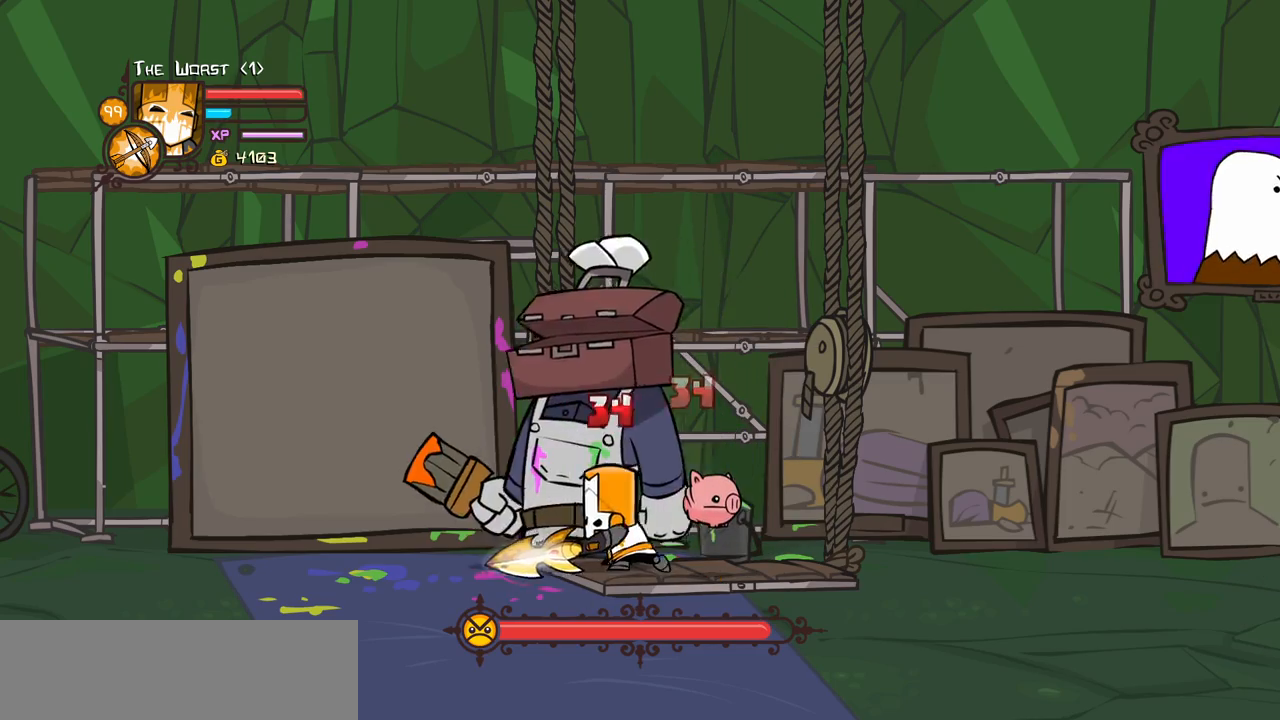
{"keys": [], "events": [[267, "heavy", "up"], [317, "heavy", "down"], [500, "heavy", "up"]]}
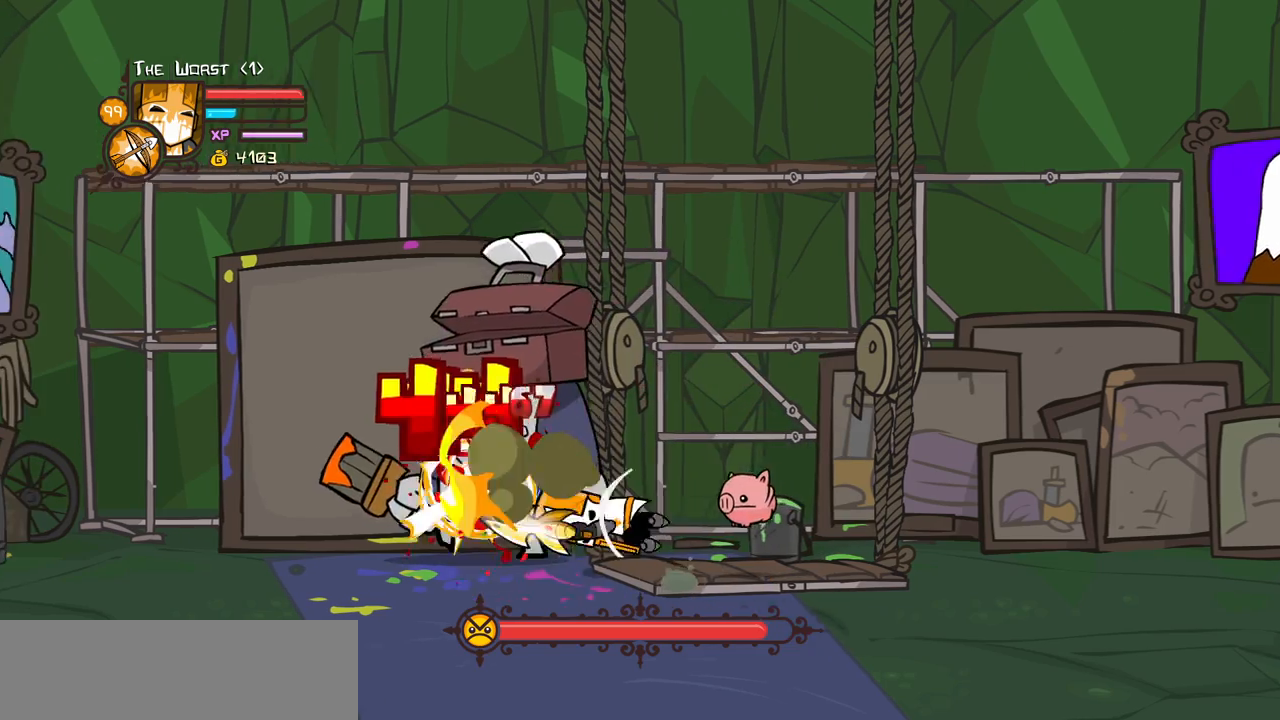
{"keys": ["light"], "events": [[50, "heavy", "down"], [333, "heavy", "up"], [383, "light", "down"]]}
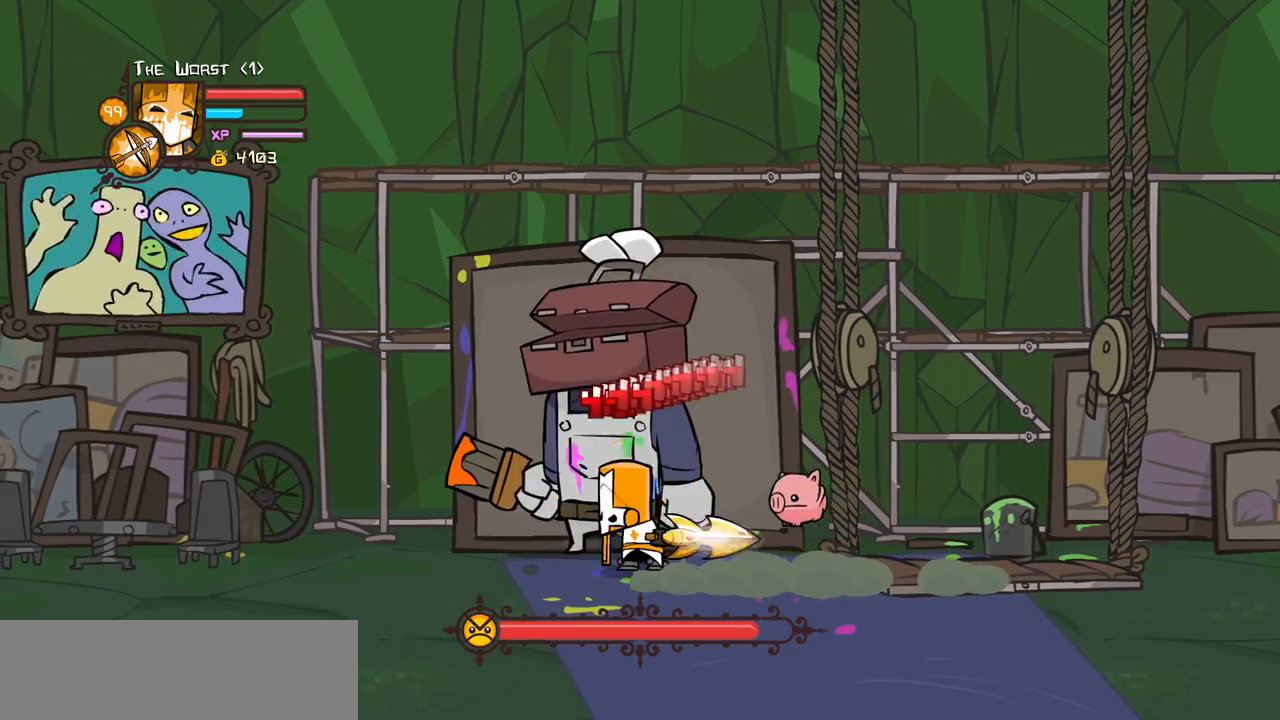
{"keys": ["light"], "events": [[67, "light", "up"], [167, "light", "down"], [350, "light", "up"], [450, "light", "down"]]}
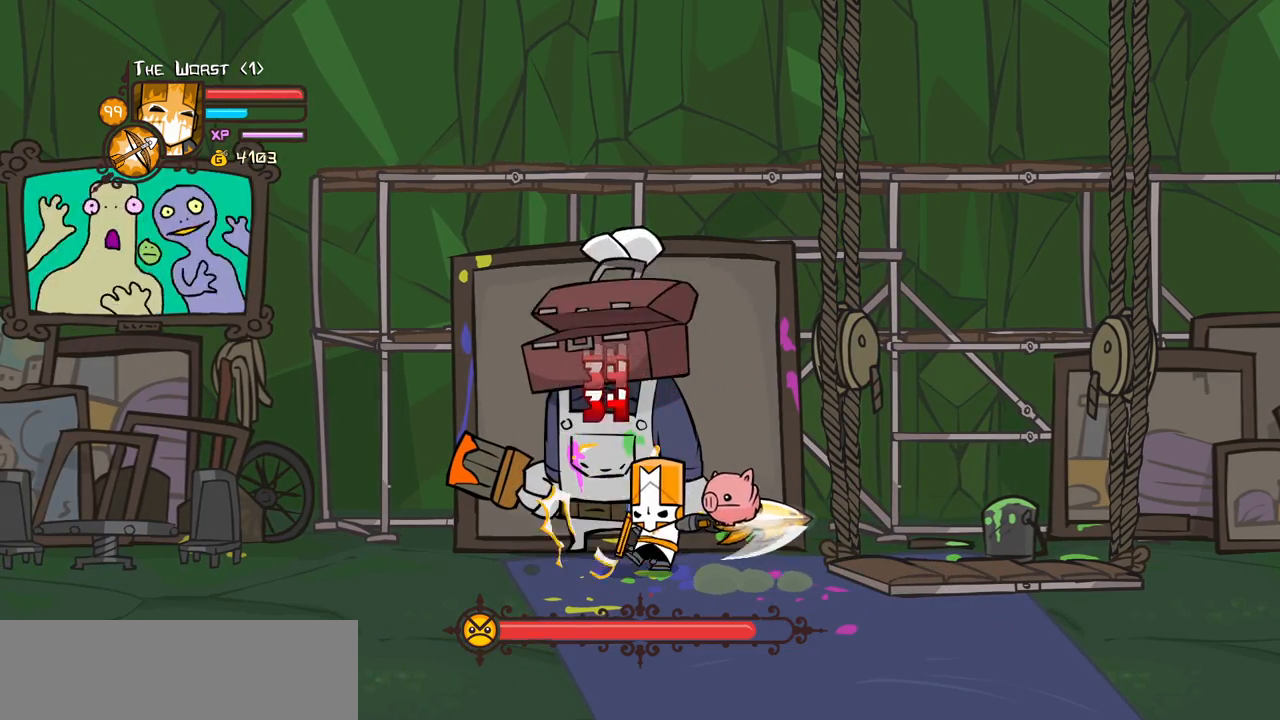
{"keys": ["heavy"], "events": [[183, "heavy", "down"], [233, "light", "up"]]}
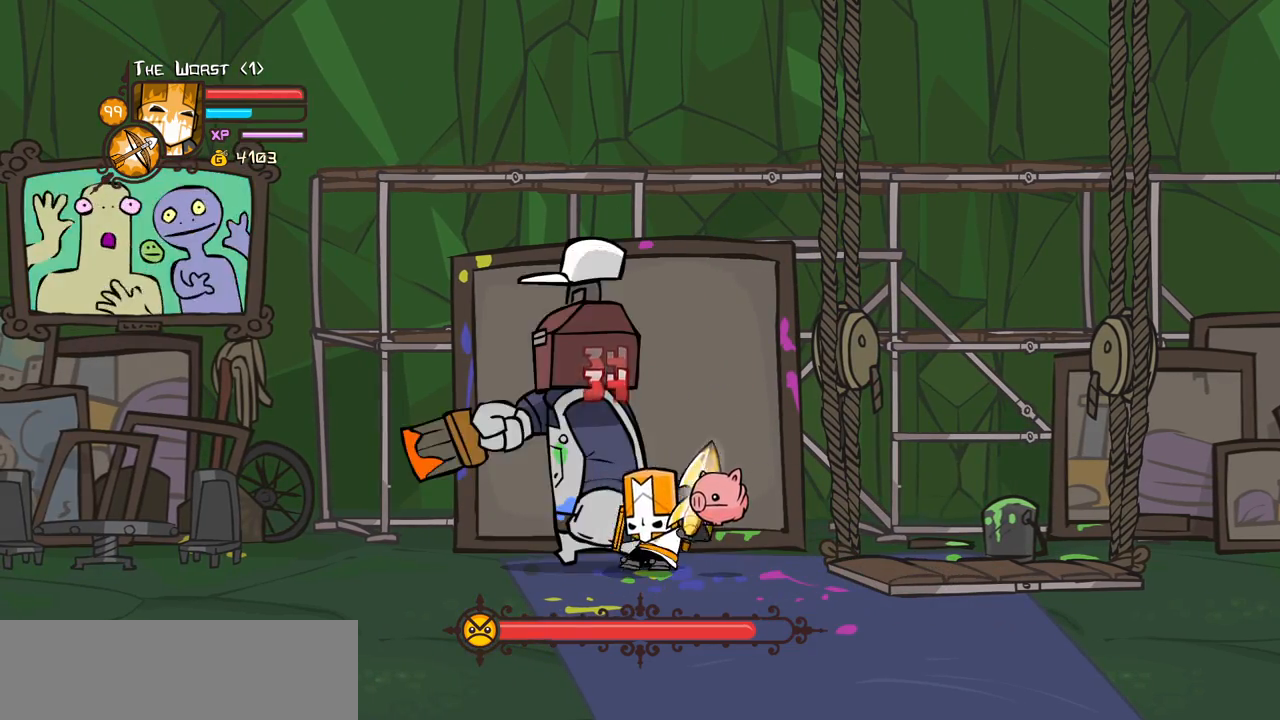
{"keys": ["heavy"], "events": [[100, "right", "down"], [150, "heavy", "up"], [250, "heavy", "down"], [250, "right", "up"], [383, "heavy", "up"], [433, "heavy", "down"]]}
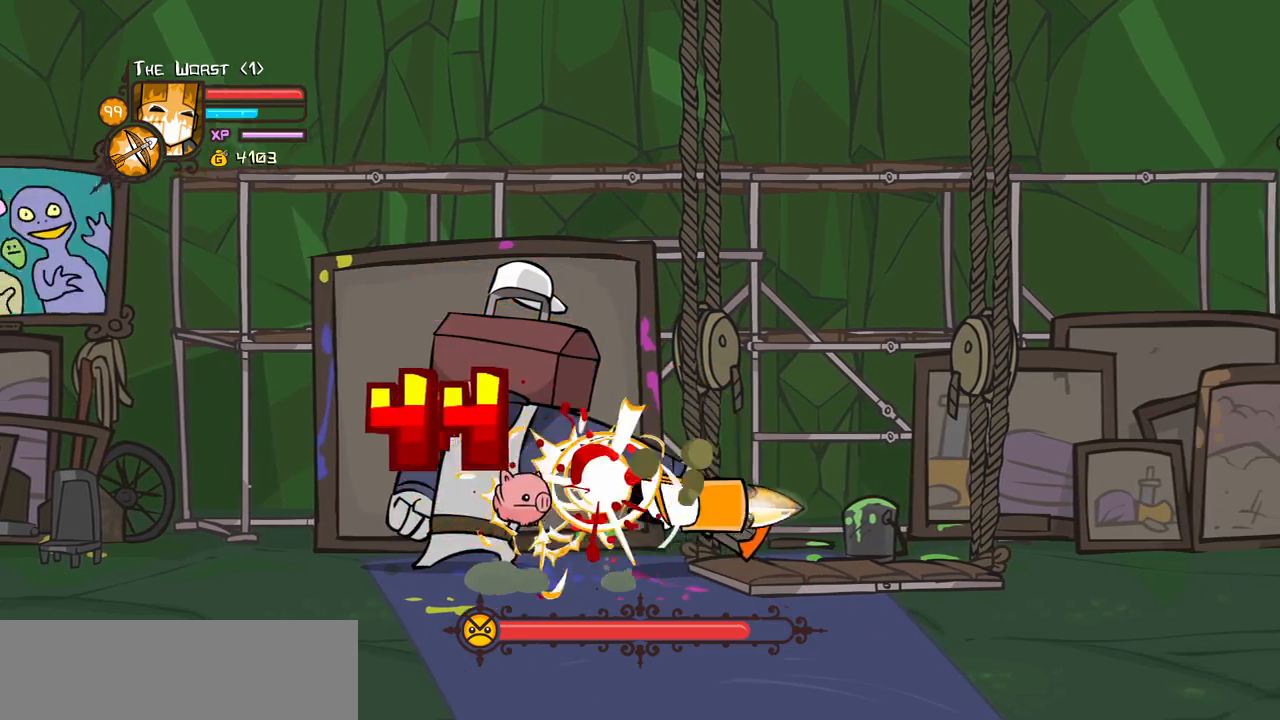
{"keys": ["magic", "right"], "events": [[217, "right", "down"], [300, "heavy", "up"], [400, "magic", "down"]]}
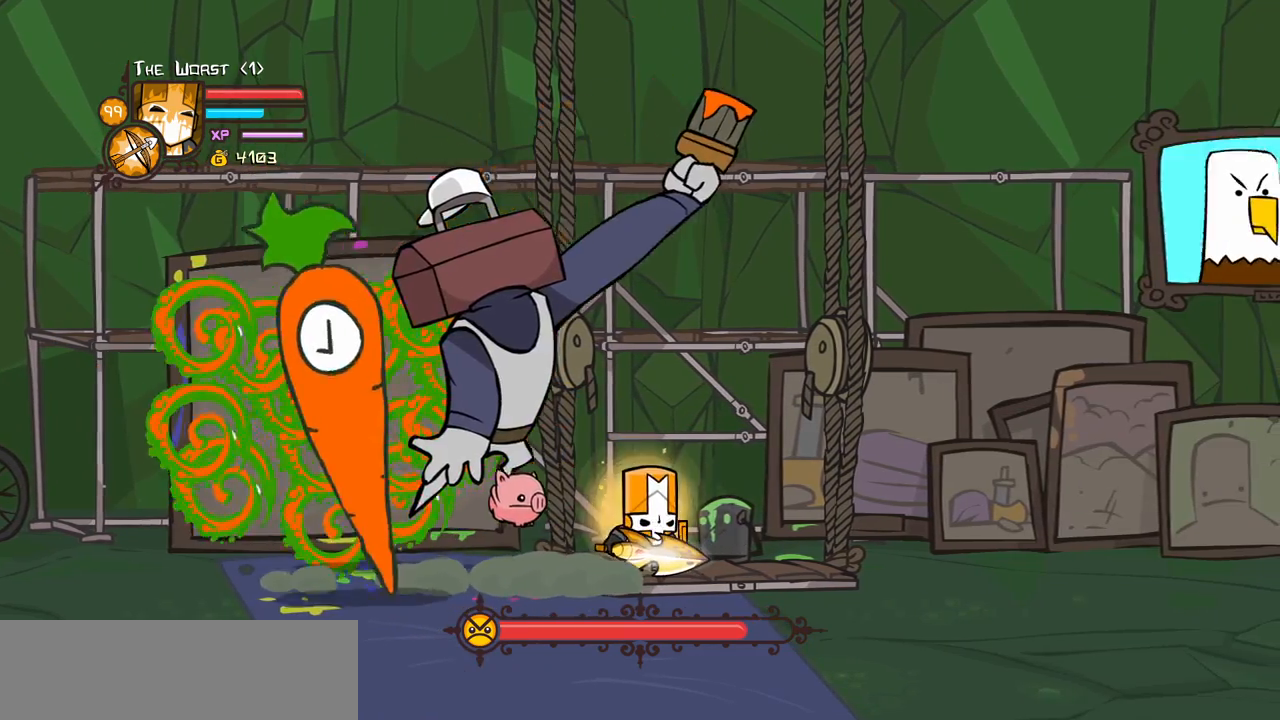
{"keys": ["heavy", "left", "magic"], "events": [[417, "left", "down"], [467, "heavy", "down"], [467, "right", "up"]]}
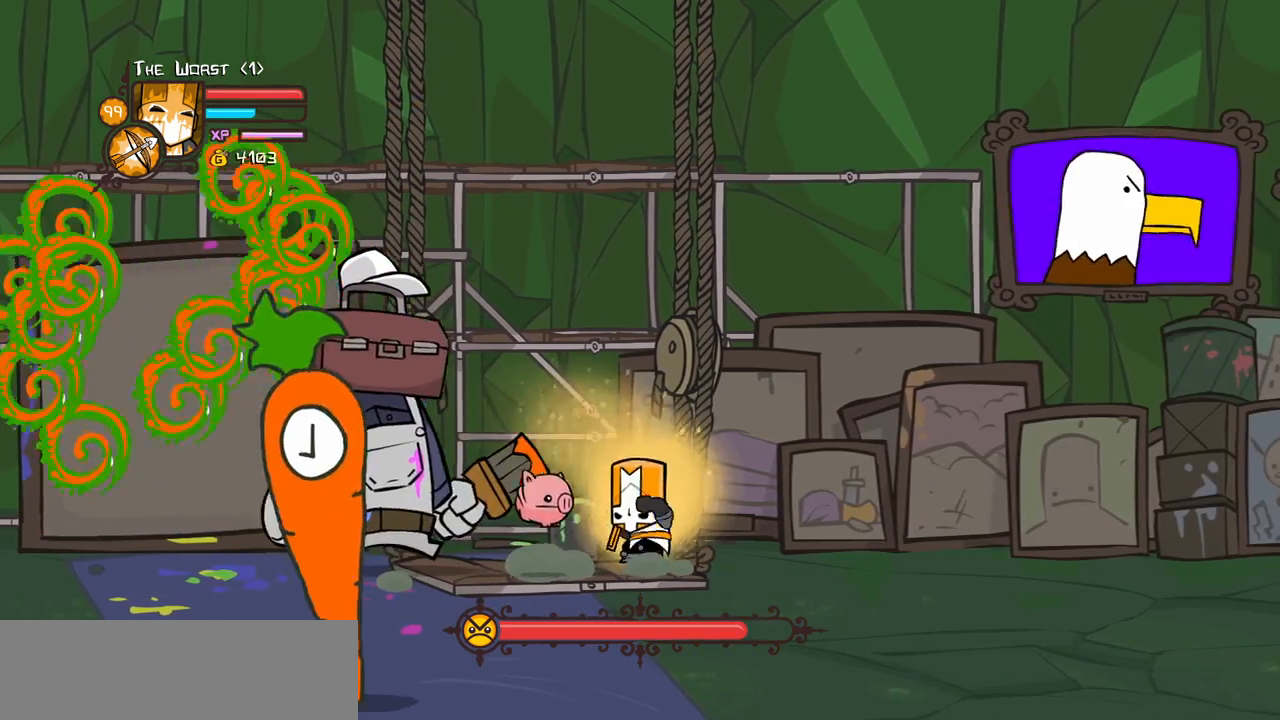
{"keys": ["right"], "events": [[50, "left", "up"], [233, "heavy", "up"], [333, "magic", "up"], [383, "right", "down"]]}
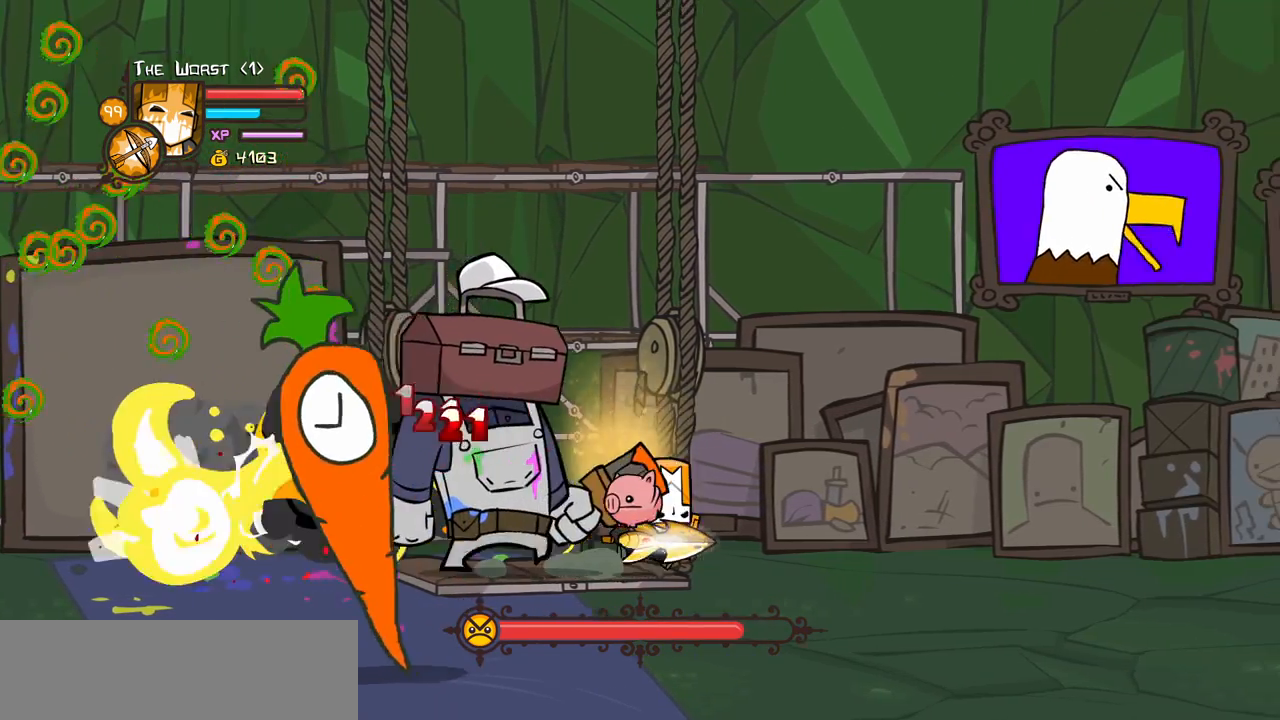
{"keys": ["magic", "right"], "events": [[67, "down", "down"], [350, "down", "up"], [400, "magic", "down"]]}
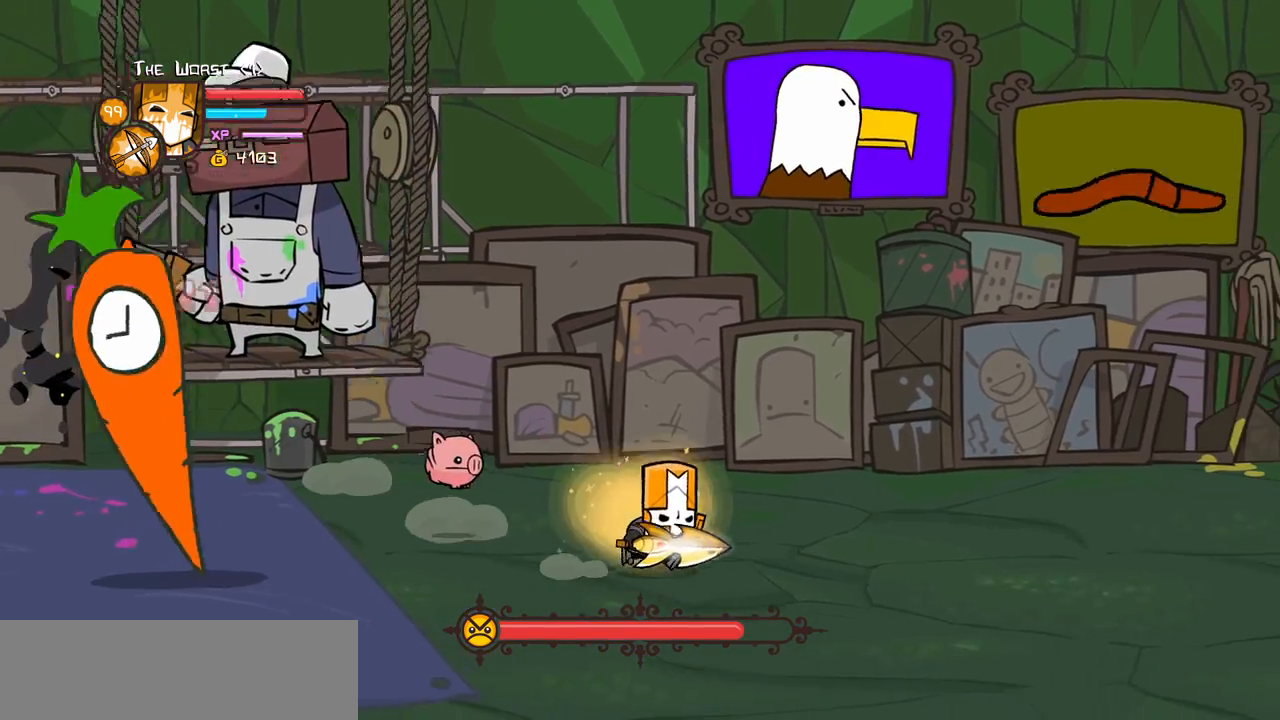
{"keys": ["heavy", "magic"], "events": [[33, "left", "down"], [133, "heavy", "down"], [133, "right", "up"], [183, "left", "up"], [317, "heavy", "up"], [317, "magic", "up"], [367, "magic", "down"], [467, "heavy", "down"]]}
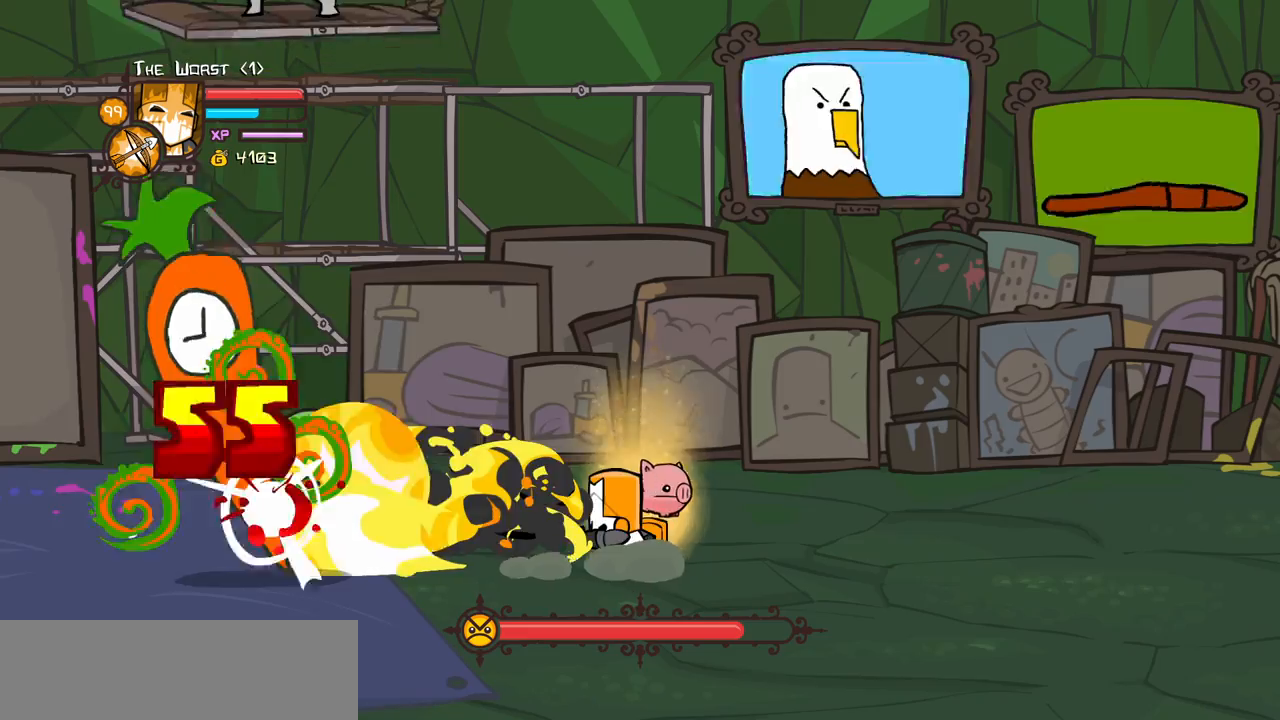
{"keys": ["heavy", "magic"], "events": [[283, "heavy", "up"], [433, "heavy", "down"]]}
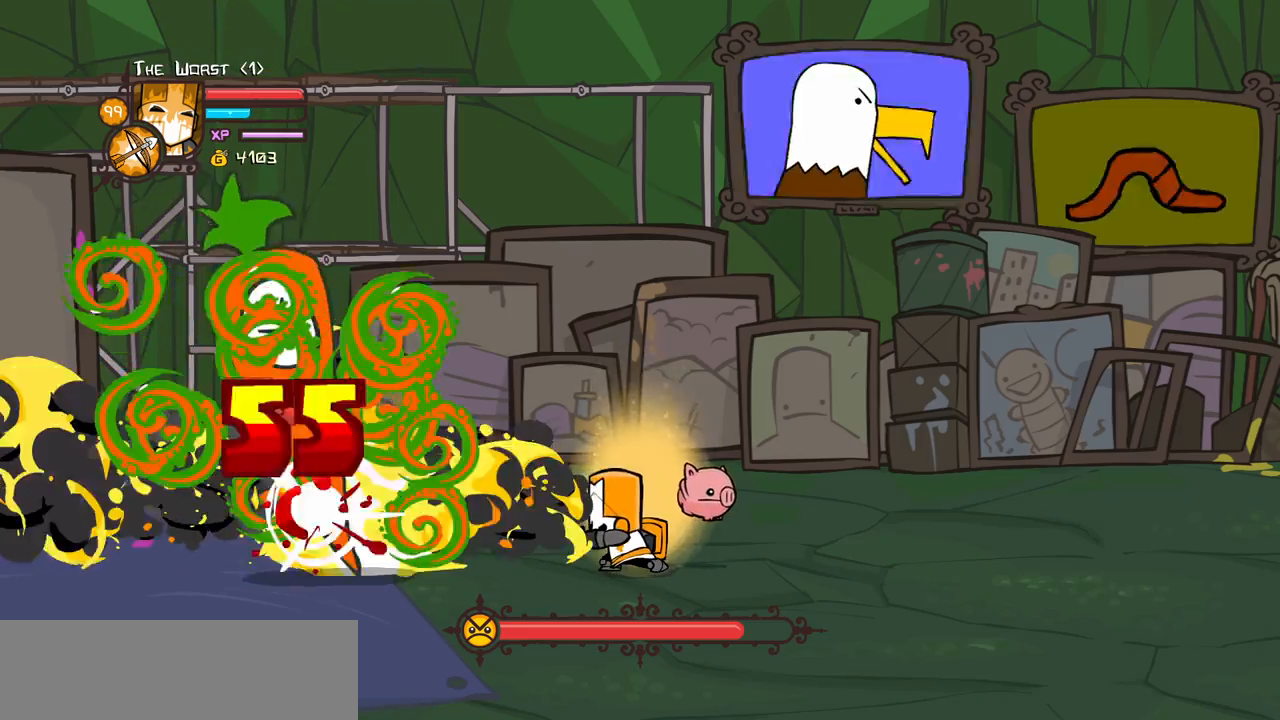
{"keys": ["magic", "right"], "events": [[300, "magic", "up"], [350, "heavy", "up"], [500, "magic", "down"], [500, "right", "down"]]}
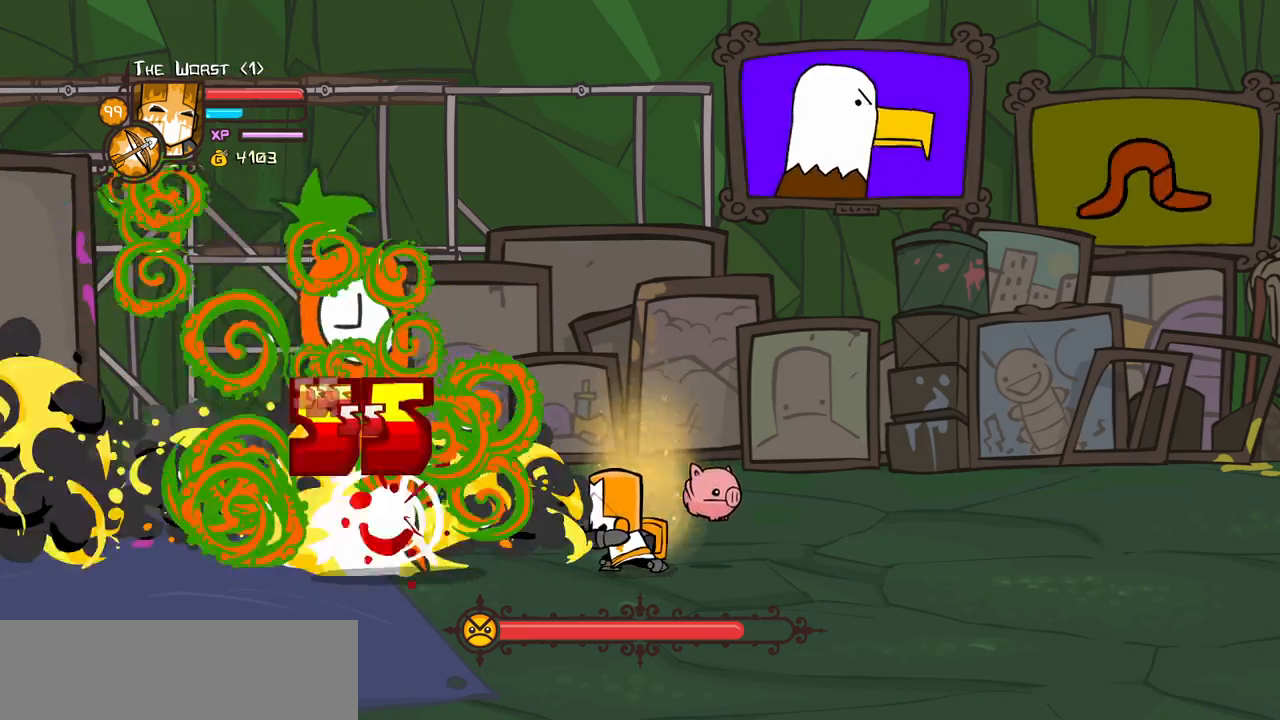
{"keys": ["left", "magic", "right"], "events": [[500, "left", "down"]]}
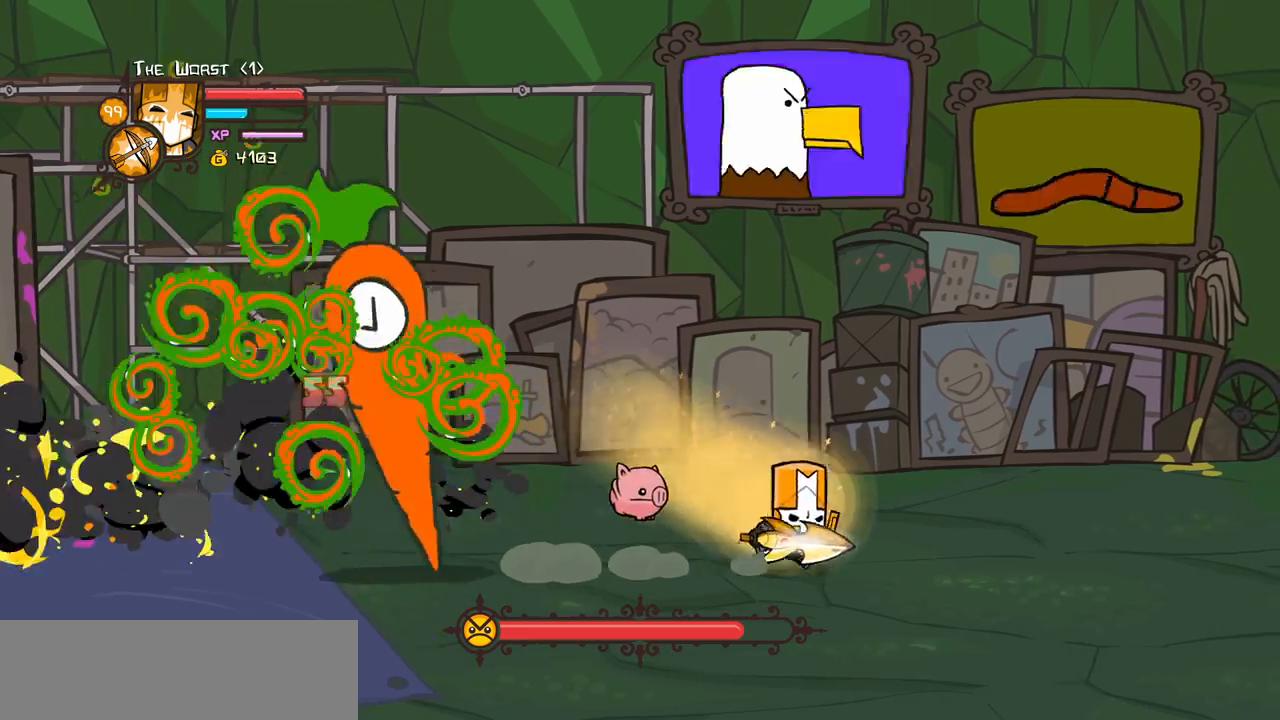
{"keys": ["magic", "right"], "events": [[50, "item", "down"], [100, "right", "up"], [150, "left", "up"], [233, "item", "up"], [233, "magic", "up"], [383, "right", "down"], [433, "magic", "down"]]}
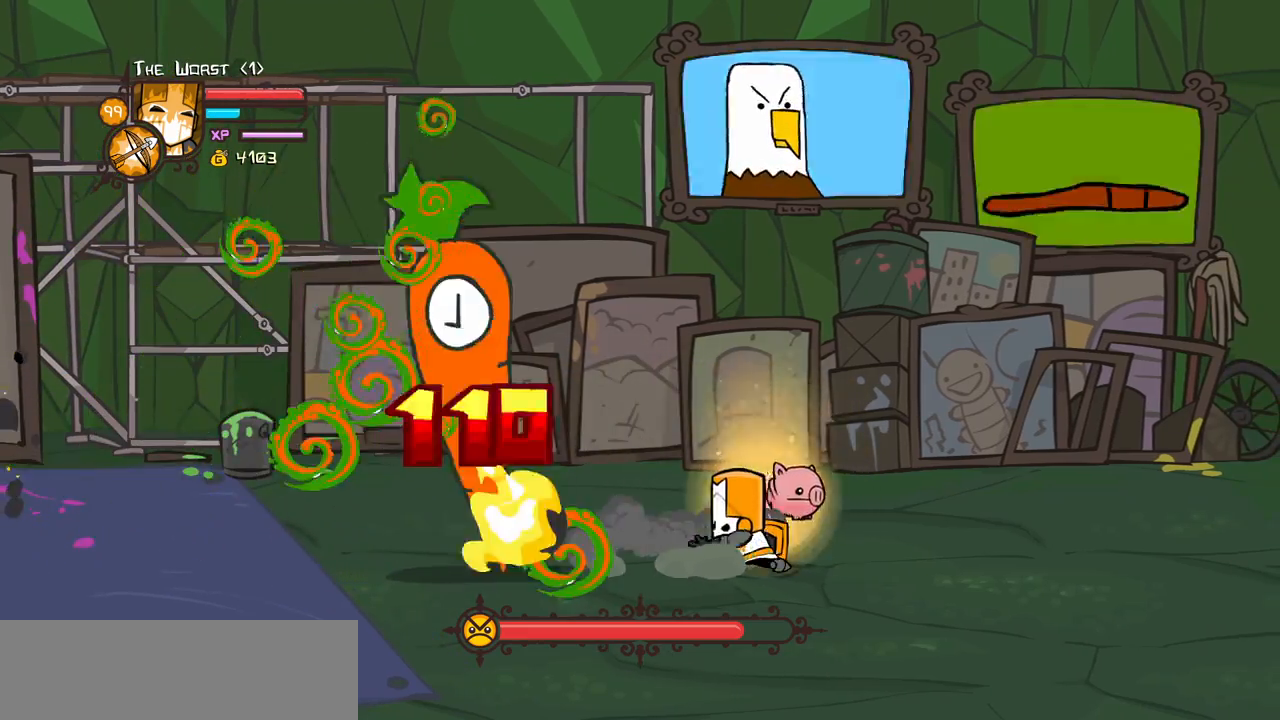
{"keys": ["magic", "right"], "events": []}
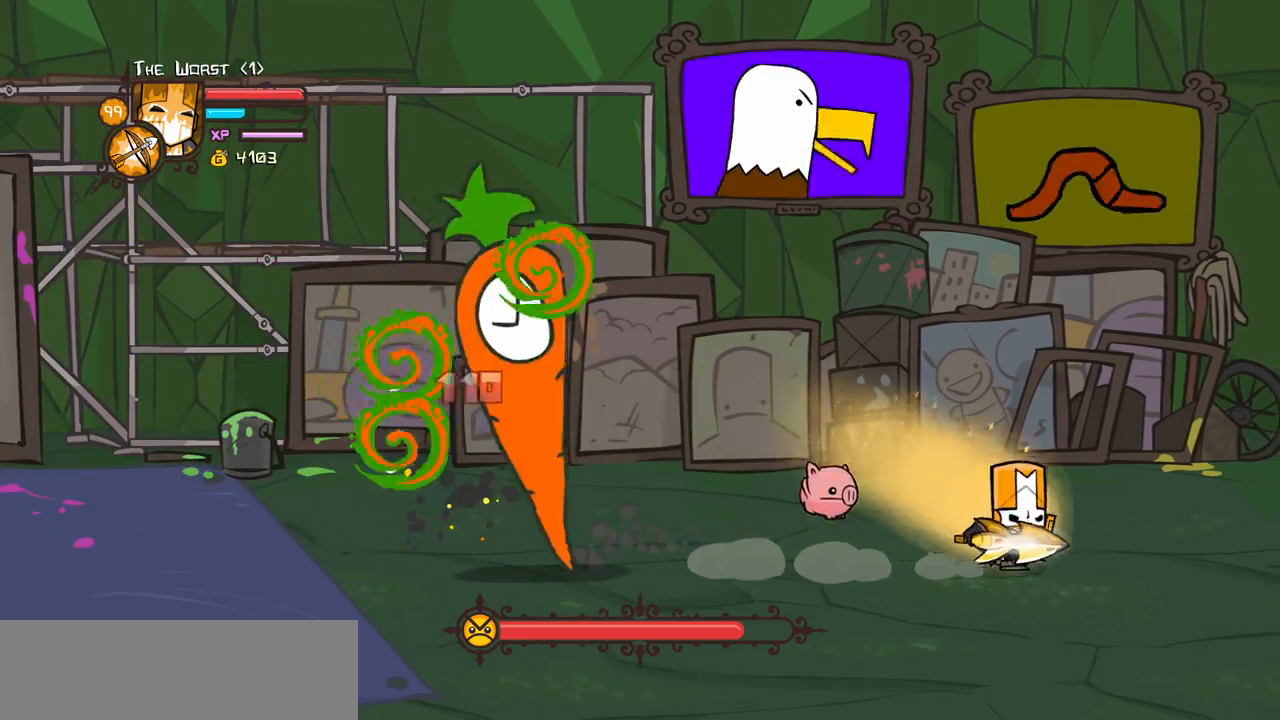
{"keys": ["heavy", "magic"], "events": [[317, "left", "down"], [367, "heavy", "down"], [417, "right", "up"], [467, "left", "up"]]}
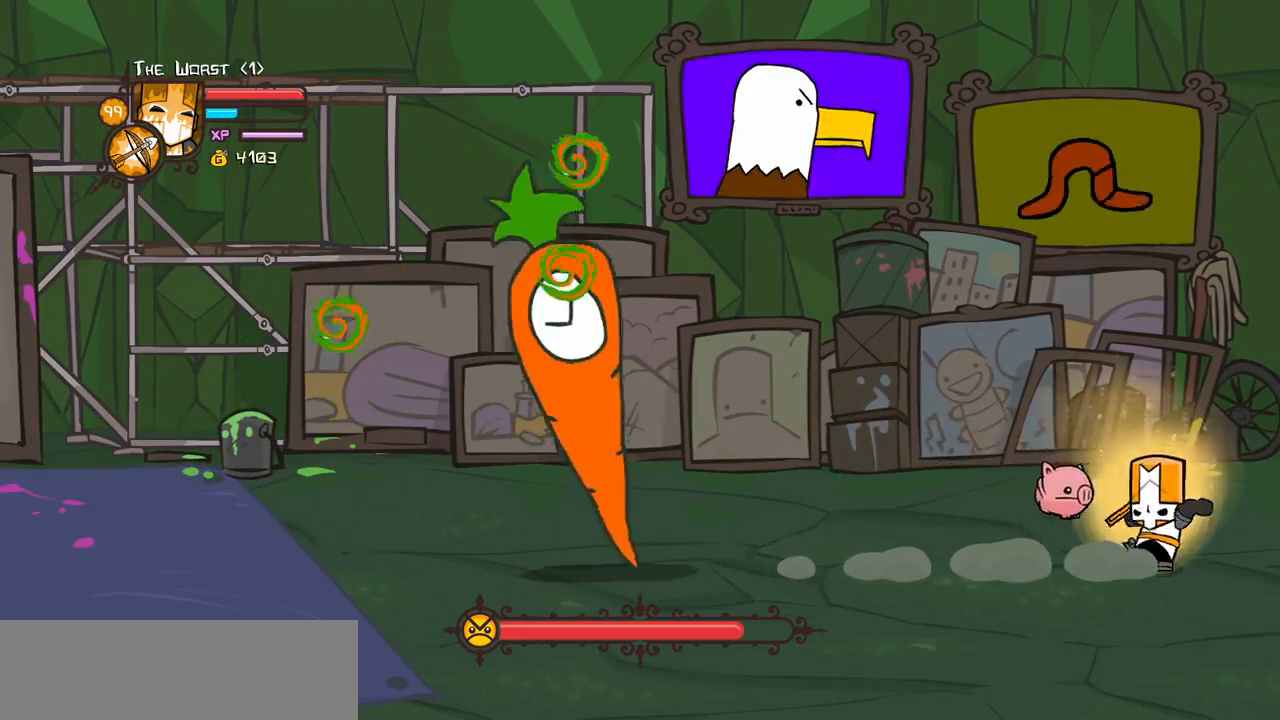
{"keys": ["heavy", "magic"], "events": [[100, "heavy", "up"], [200, "heavy", "down"]]}
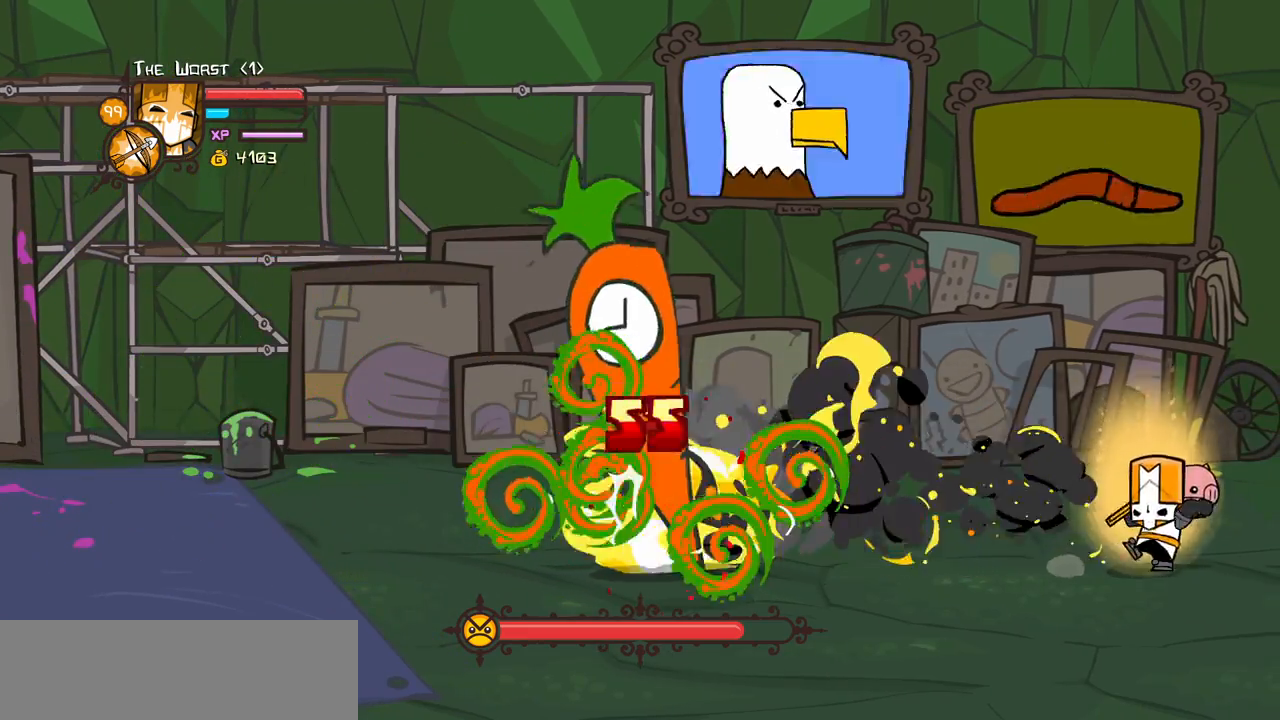
{"keys": ["heavy", "magic"], "events": [[67, "heavy", "up"], [217, "heavy", "down"]]}
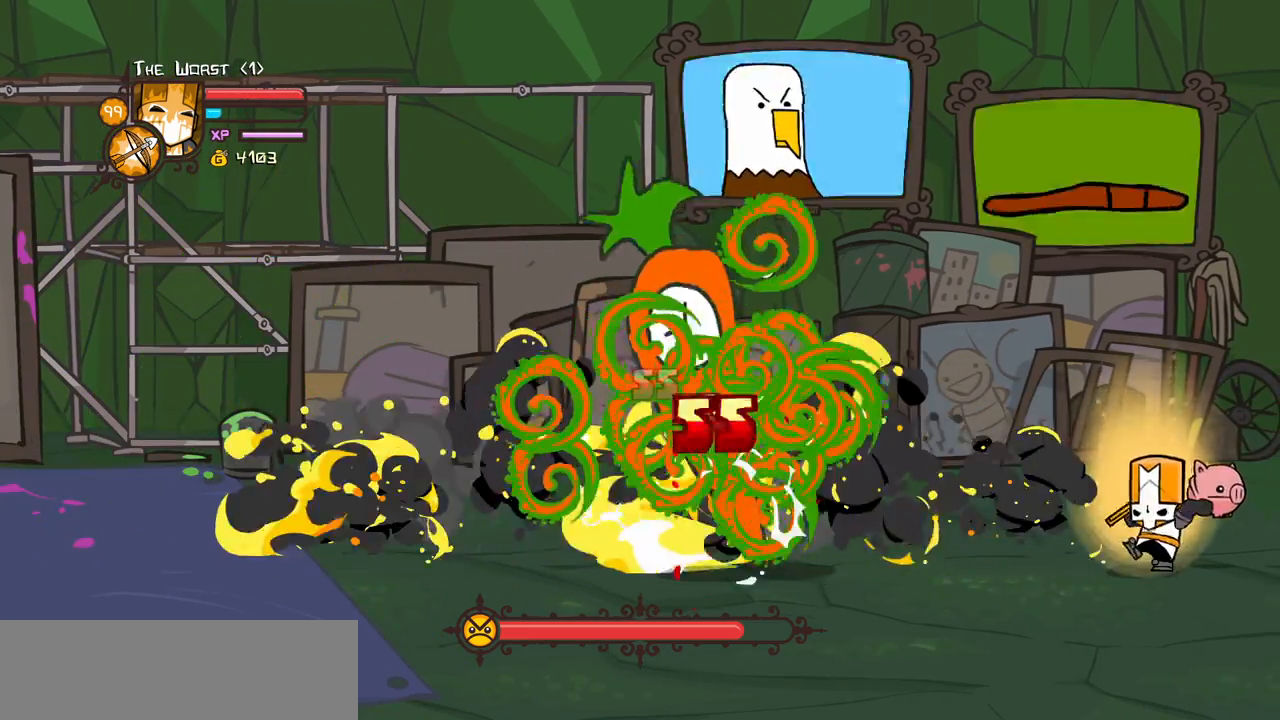
{"keys": ["down"], "events": [[133, "magic", "up"], [183, "heavy", "up"], [417, "down", "down"]]}
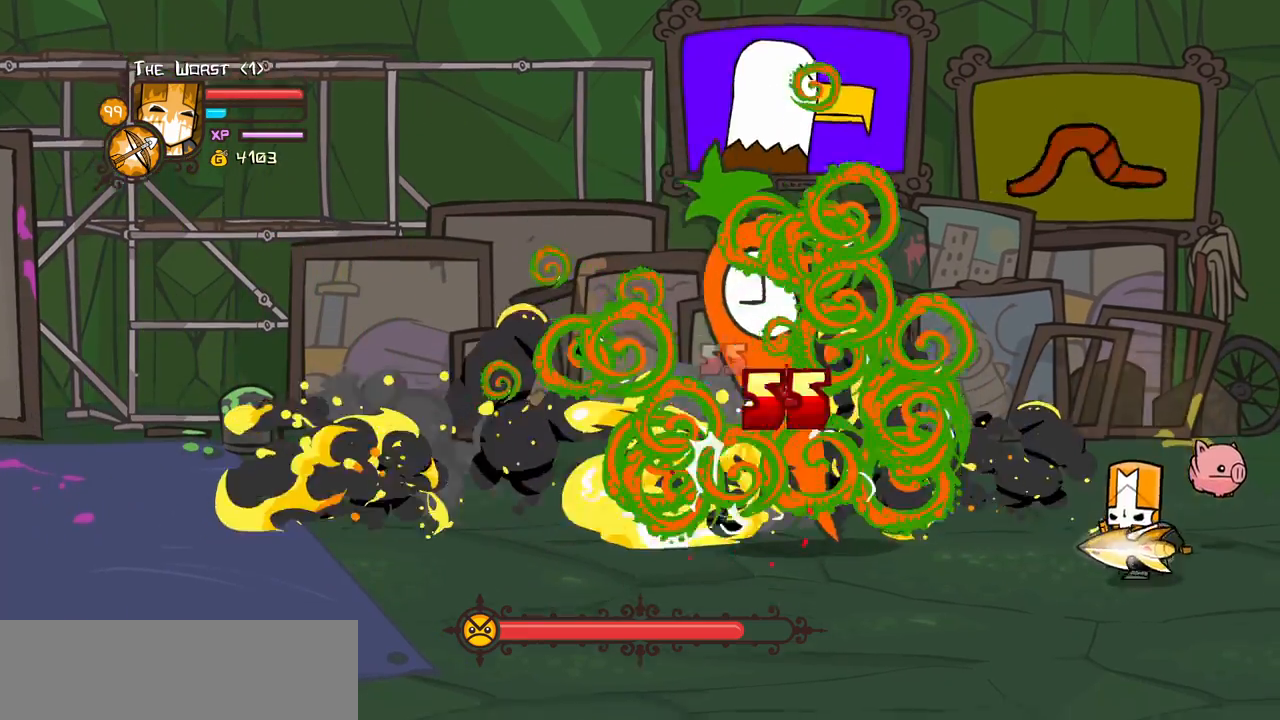
{"keys": ["down", "left"], "events": [[50, "left", "down"]]}
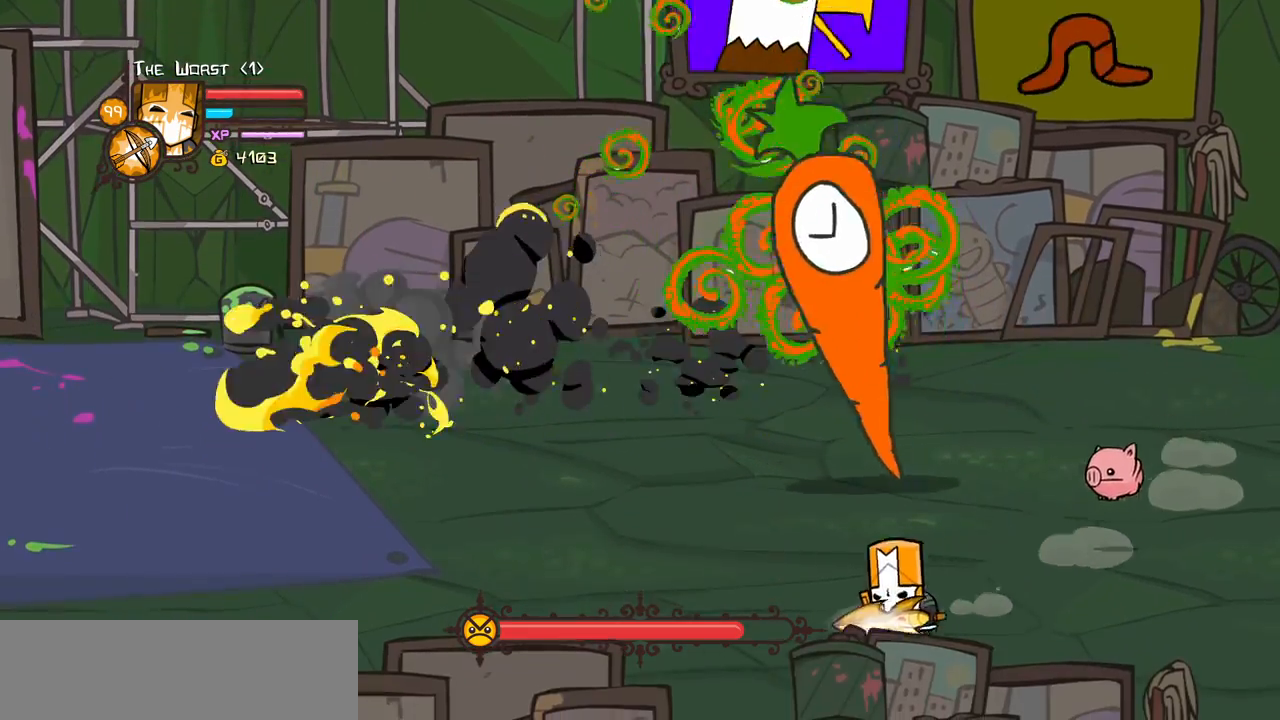
{"keys": ["left", "up"], "events": [[67, "down", "up"], [500, "up", "down"]]}